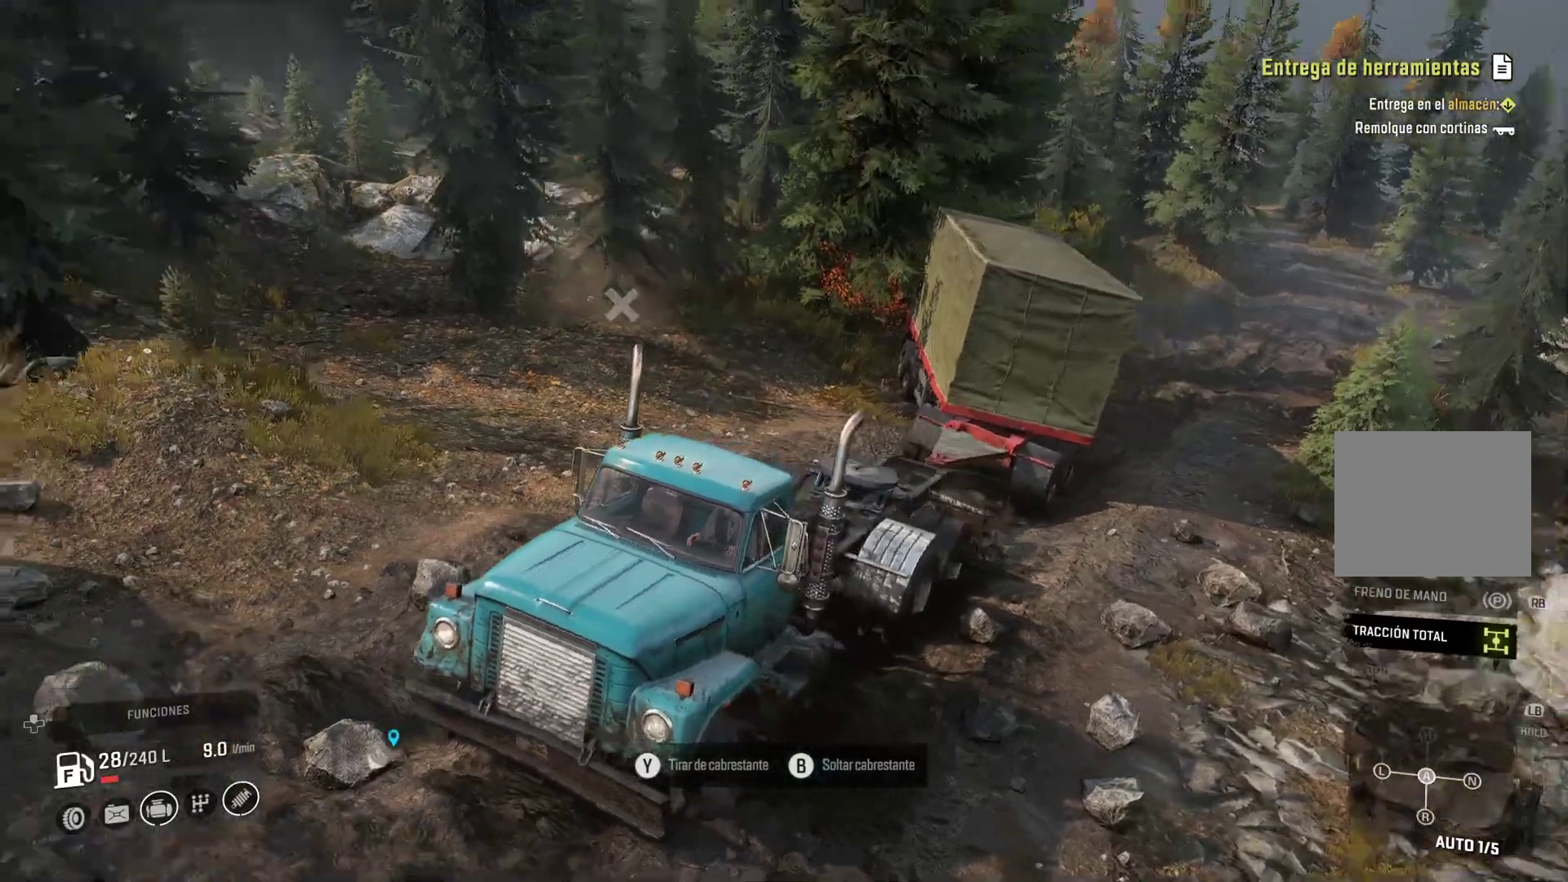
Gameplay with a controller (Xbox layout); each line is a JSON object with the inputs held at the frame after it. "events" lists button and stick changes between this image and that frame as [ms after this image, input, new state], when the widget could be followed in between.
{"buttons": [], "left_stick": "center", "right_stick": "center", "events": [[100, "right_stick", "center"]]}
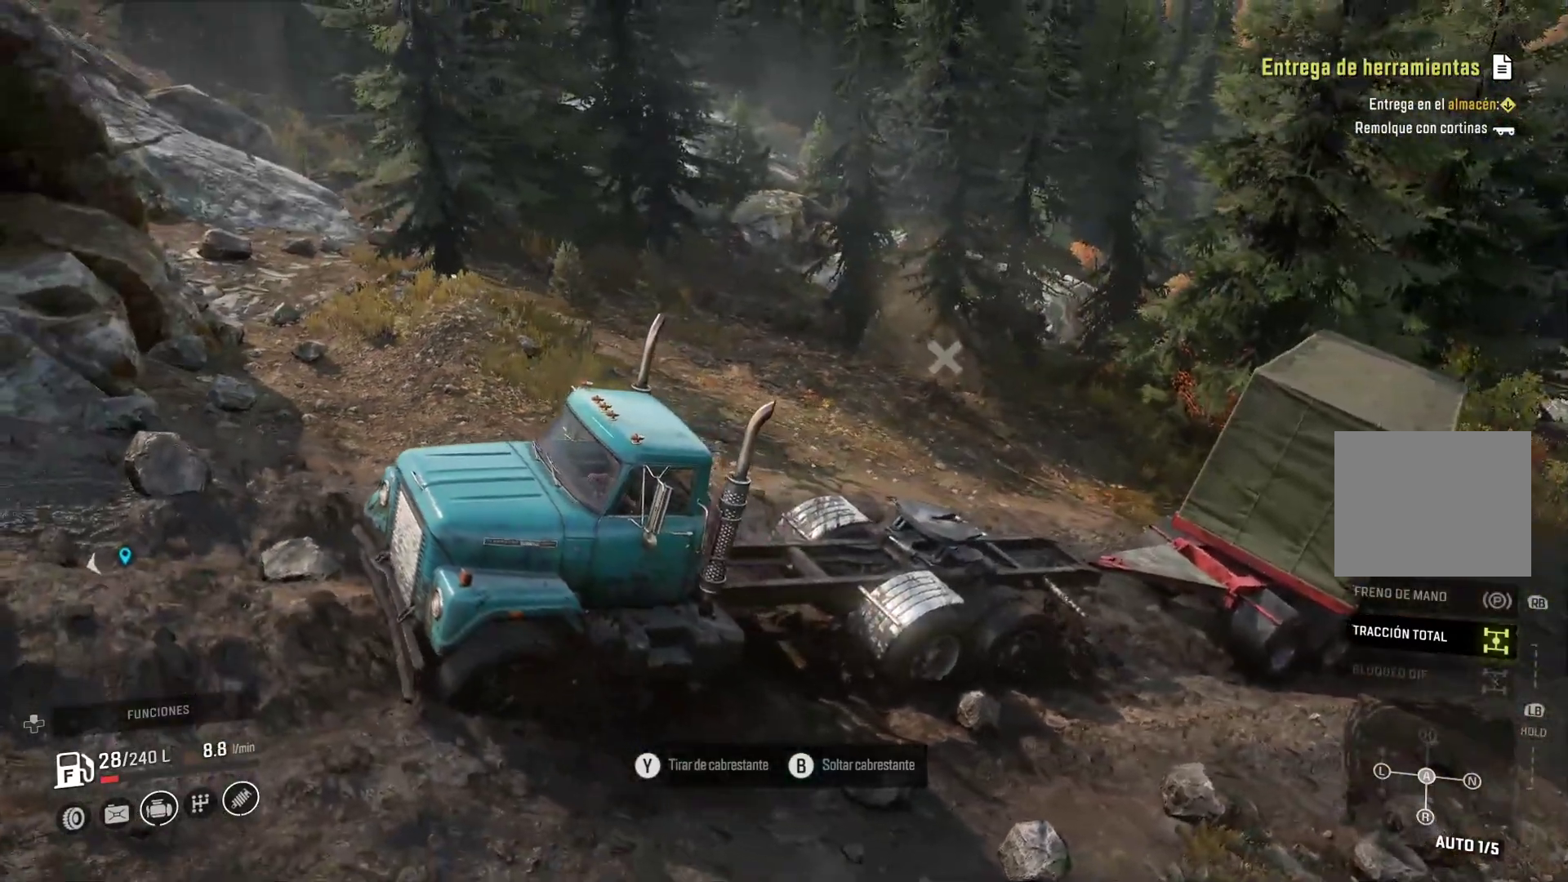
{"buttons": [], "left_stick": "center", "right_stick": "center", "events": [[33, "right_stick", "up-left"], [350, "right_stick", "center"]]}
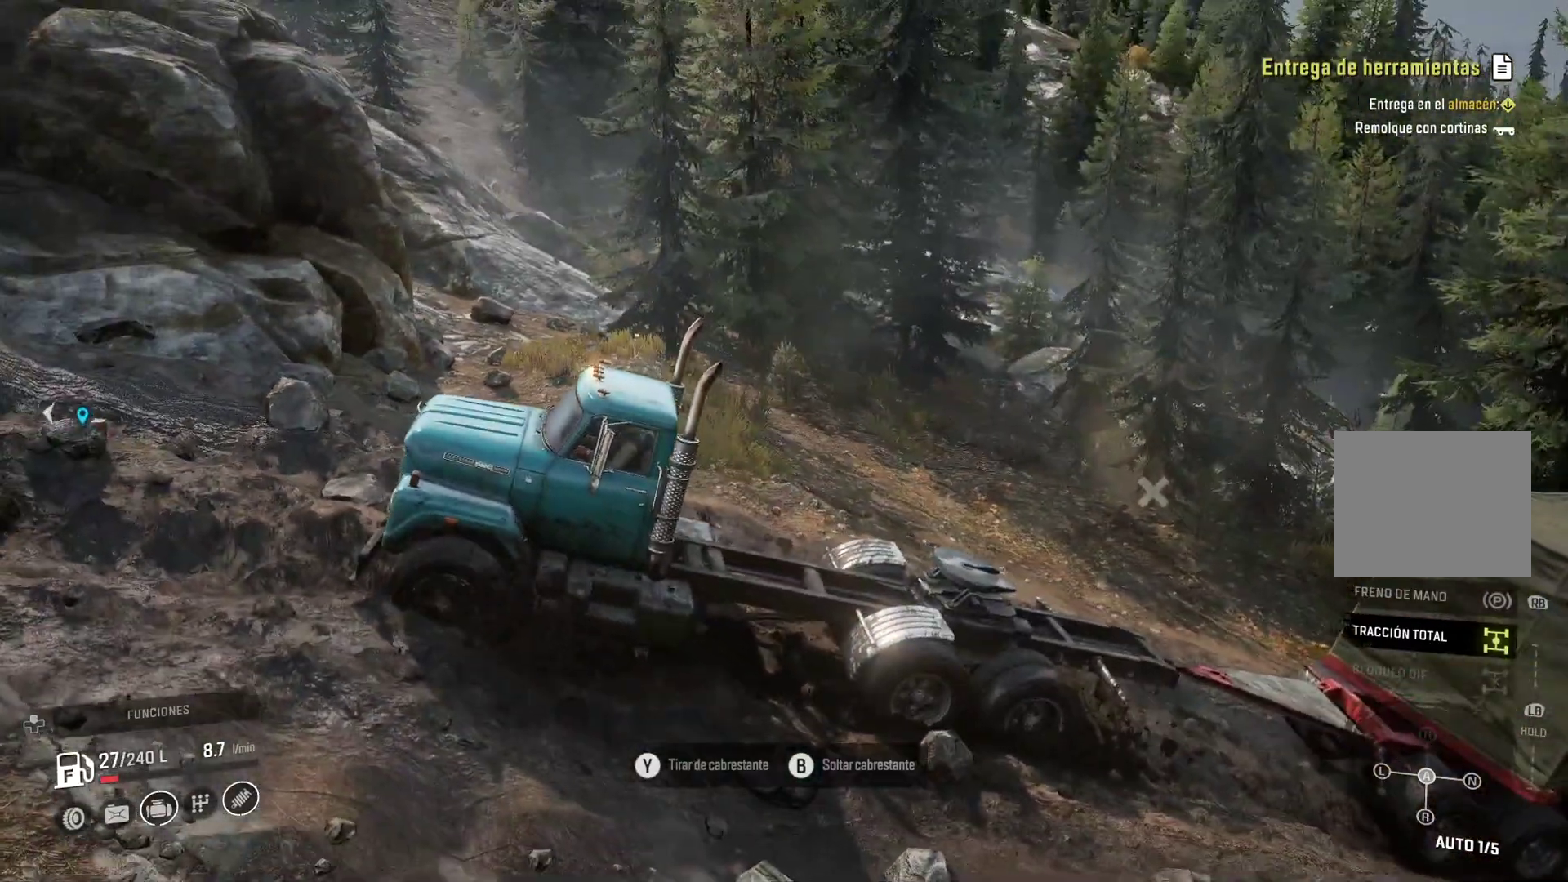
{"buttons": [], "left_stick": "center", "right_stick": "left", "events": [[383, "right_stick", "left"]]}
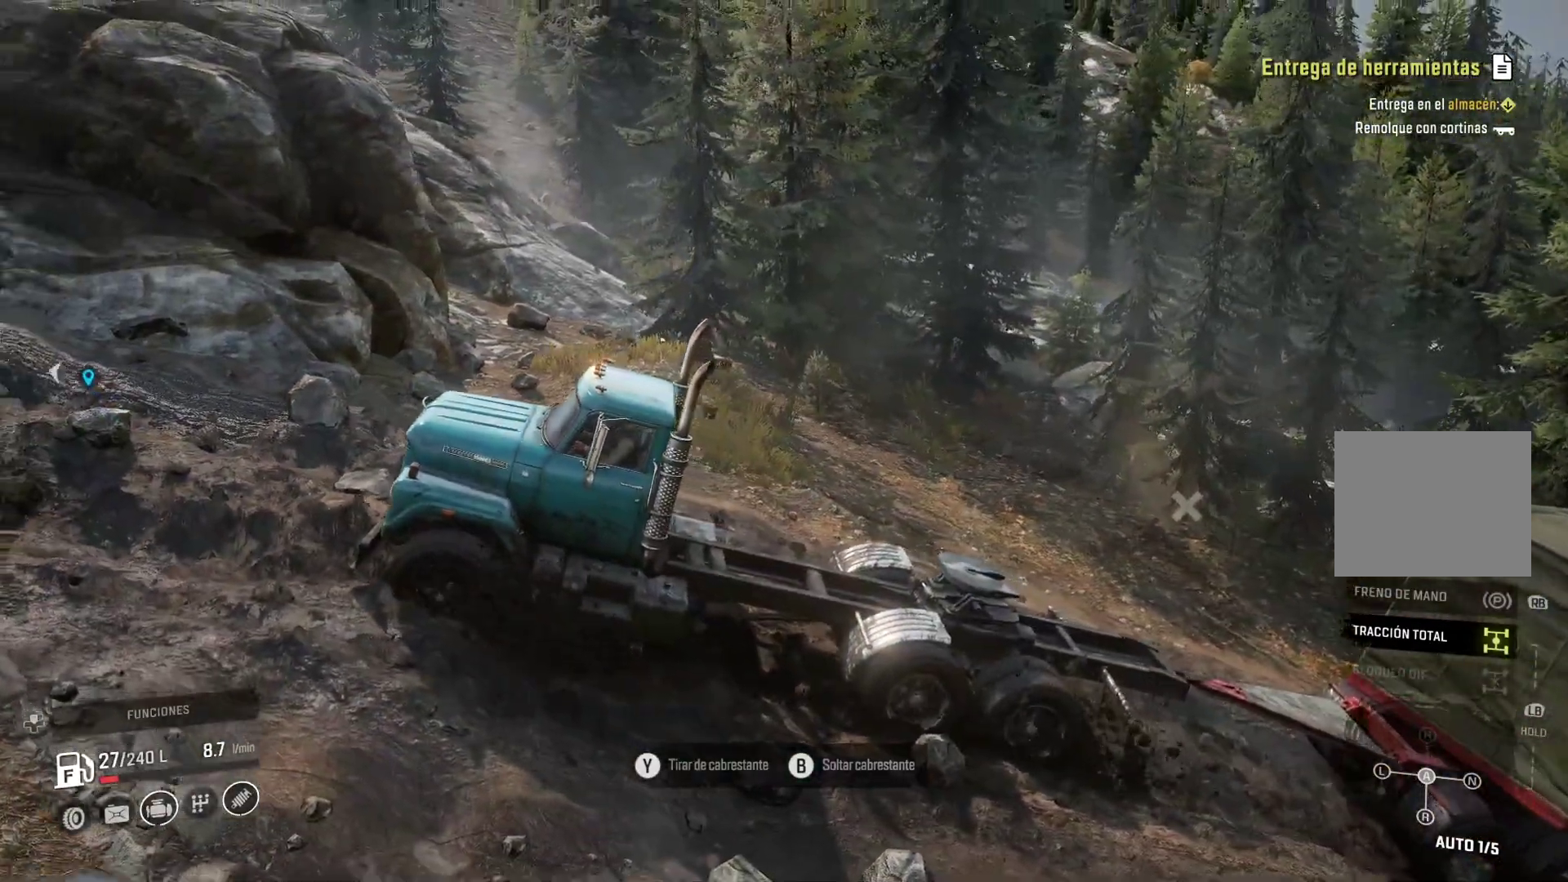
{"buttons": [], "left_stick": "center", "right_stick": "center", "events": [[133, "right_stick", "center"]]}
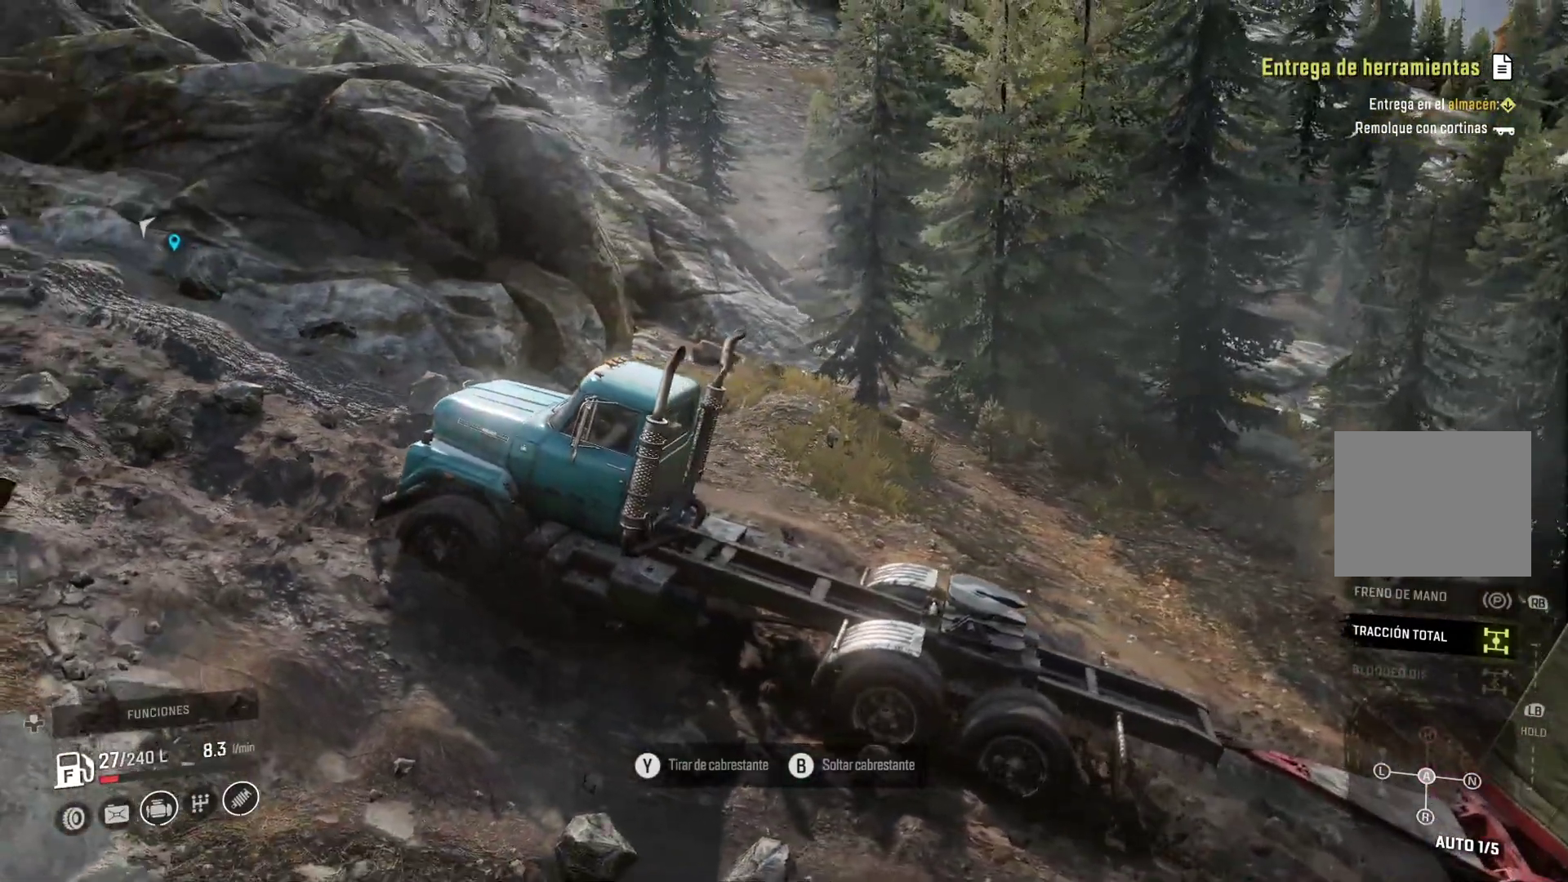
{"buttons": [], "left_stick": "center", "right_stick": "center", "events": [[217, "Y", "down"], [417, "Y", "up"]]}
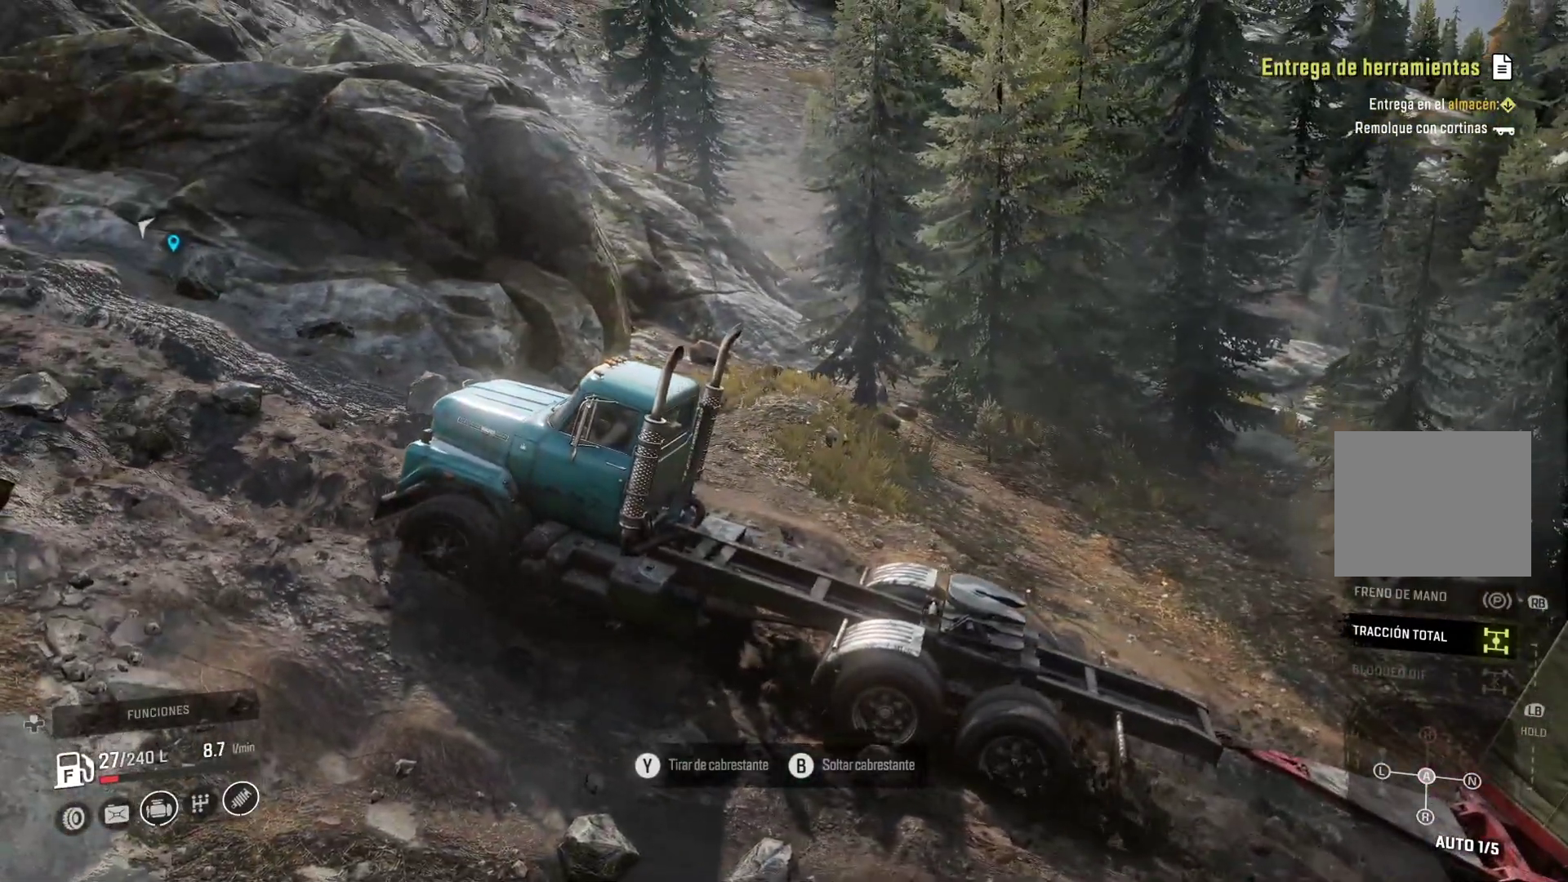
{"buttons": [], "left_stick": "center", "right_stick": "center", "events": [[200, "B", "down"], [417, "B", "up"]]}
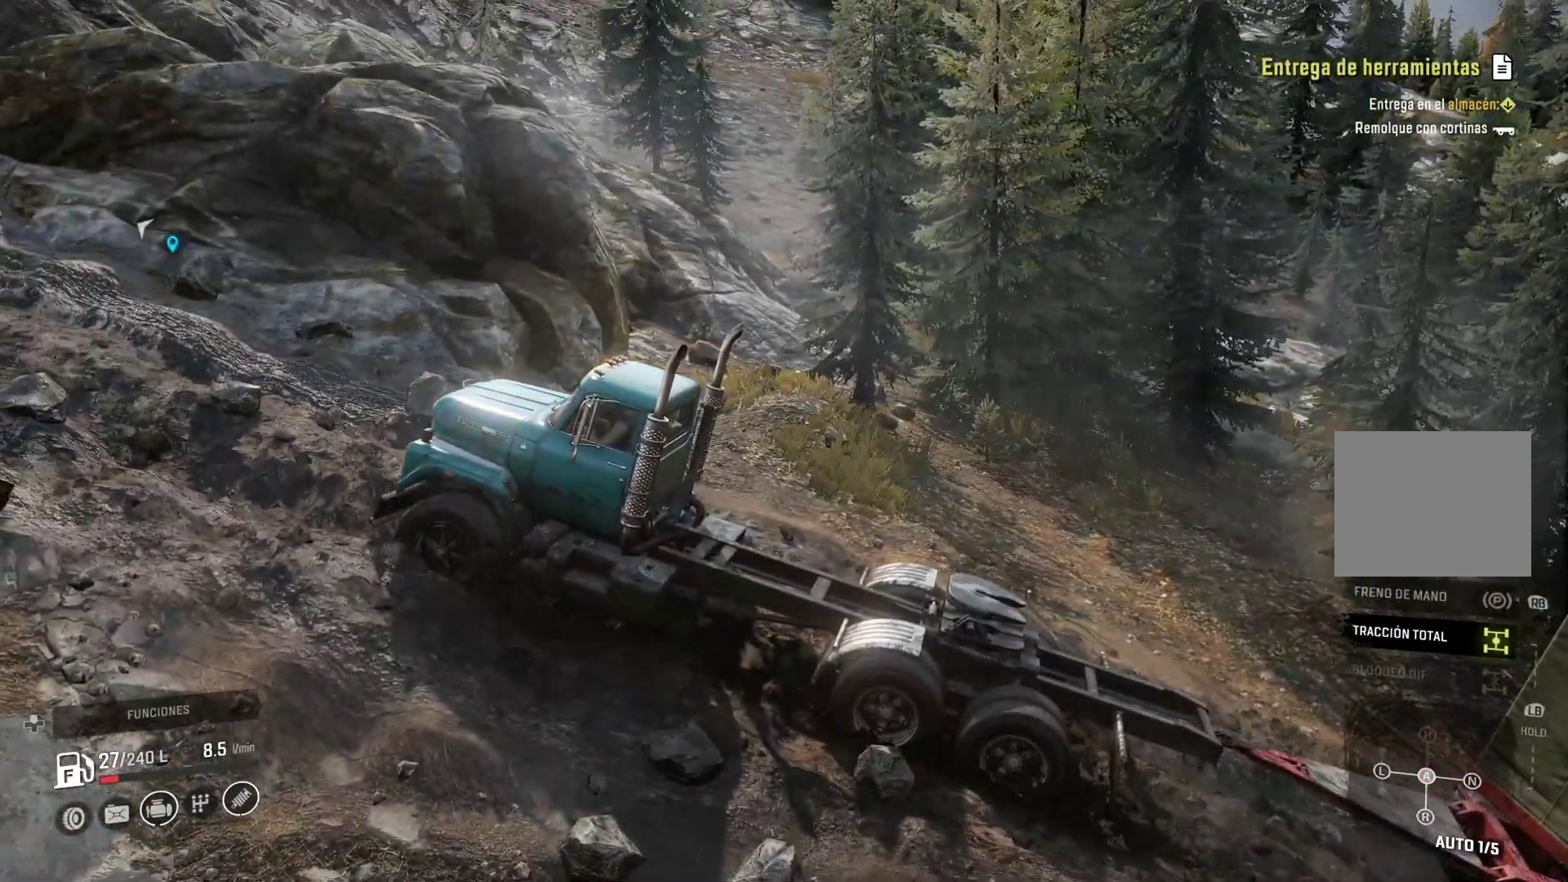
{"buttons": [], "left_stick": "center", "right_stick": "center", "events": []}
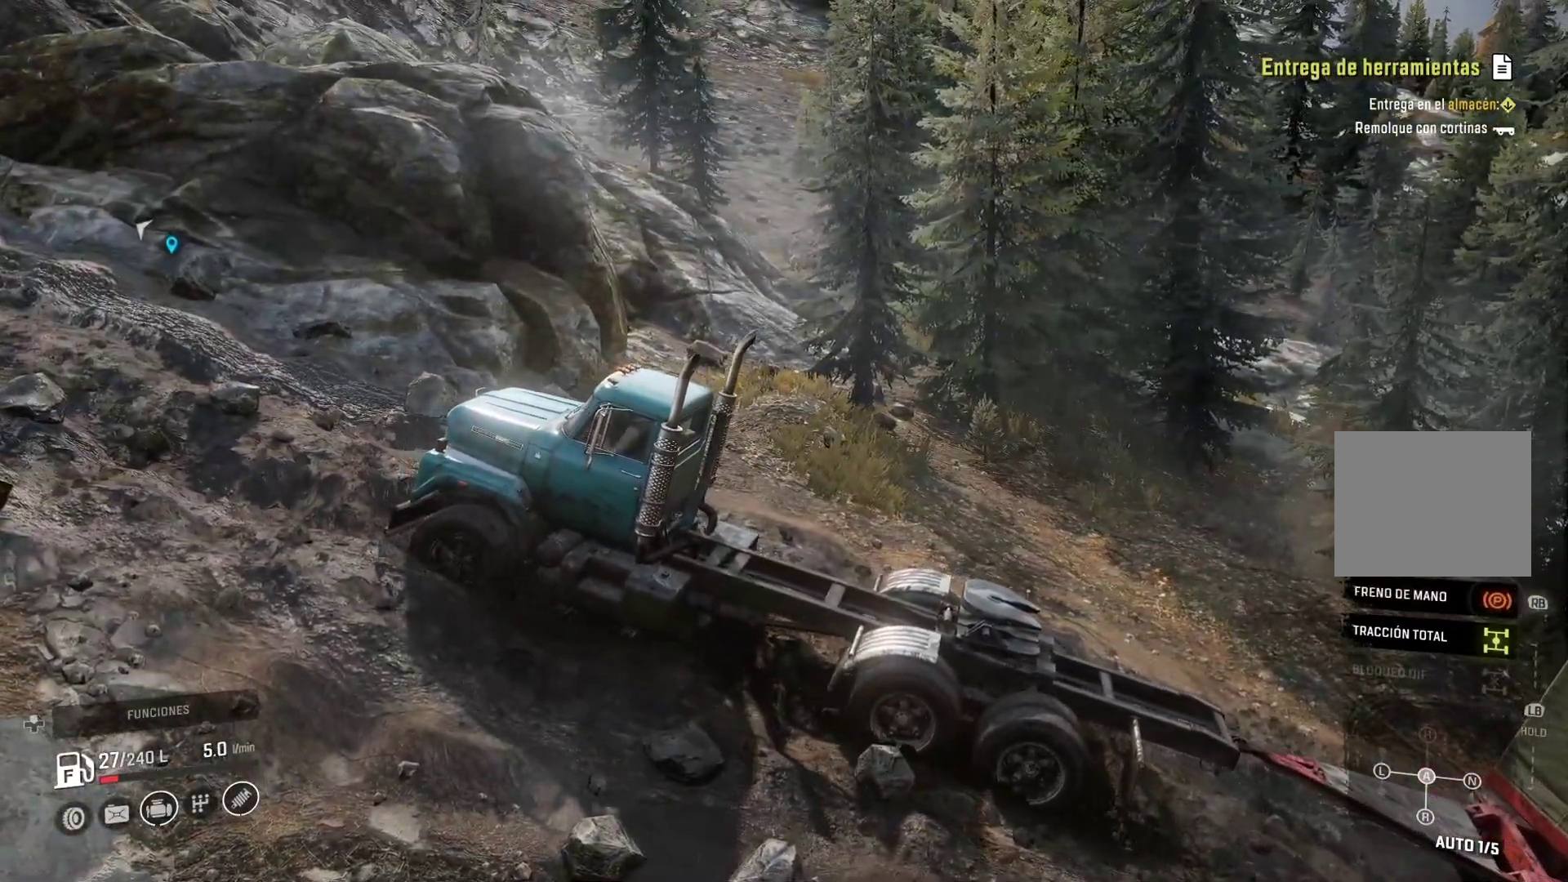
{"buttons": [], "left_stick": "center", "right_stick": "down-right", "events": [[200, "right_stick", "down"], [317, "R2", "down"], [333, "right_stick", "down-right"], [400, "R2", "up"]]}
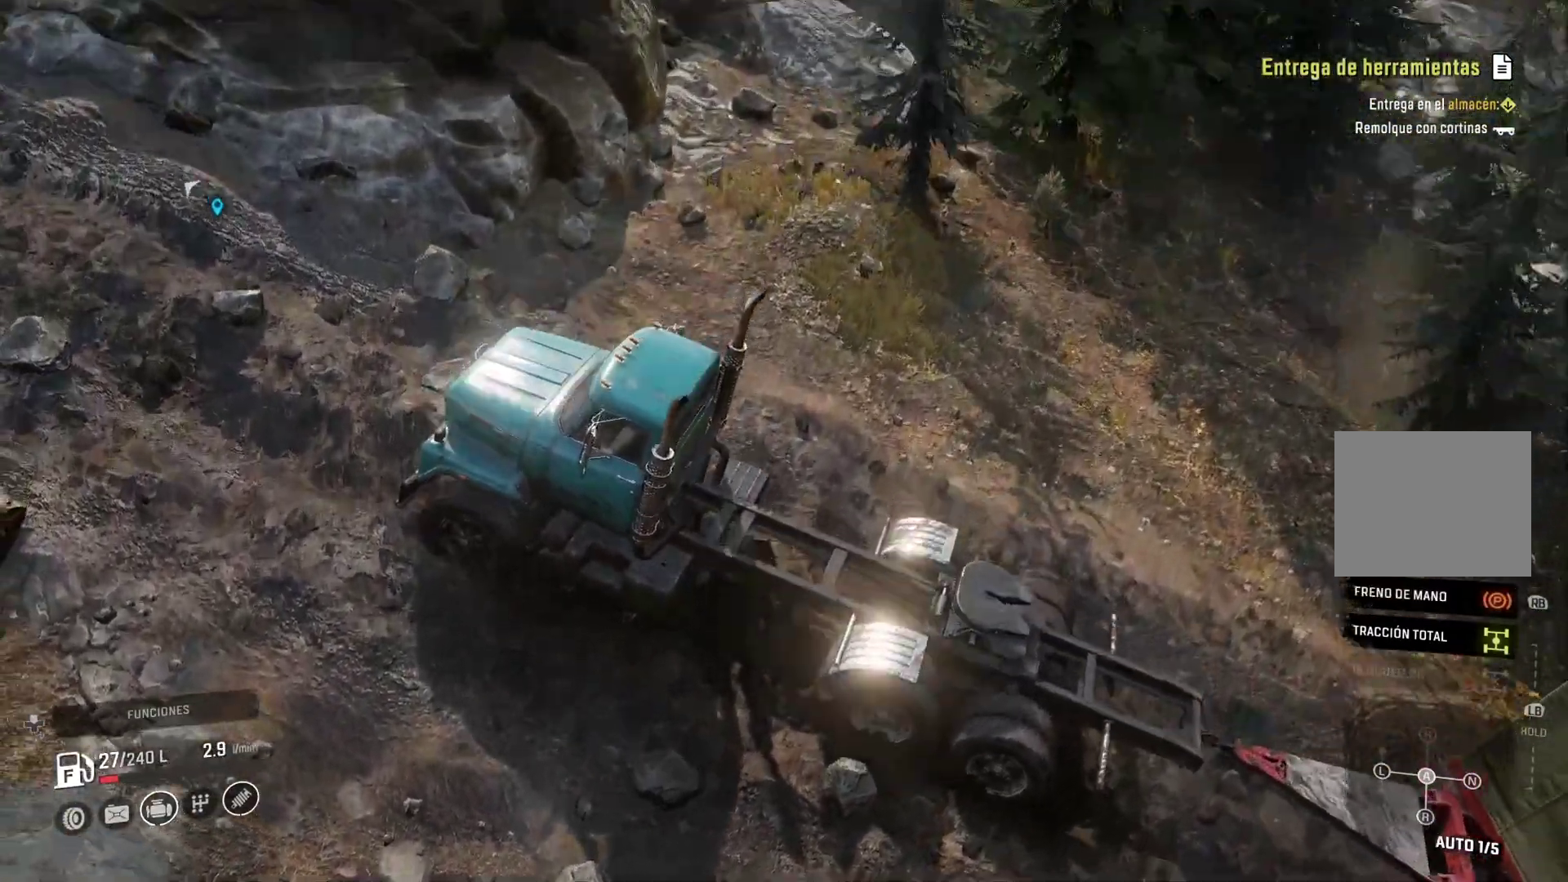
{"buttons": [], "left_stick": "center", "right_stick": "right", "events": [[17, "right_stick", "center"], [200, "right_stick", "right"]]}
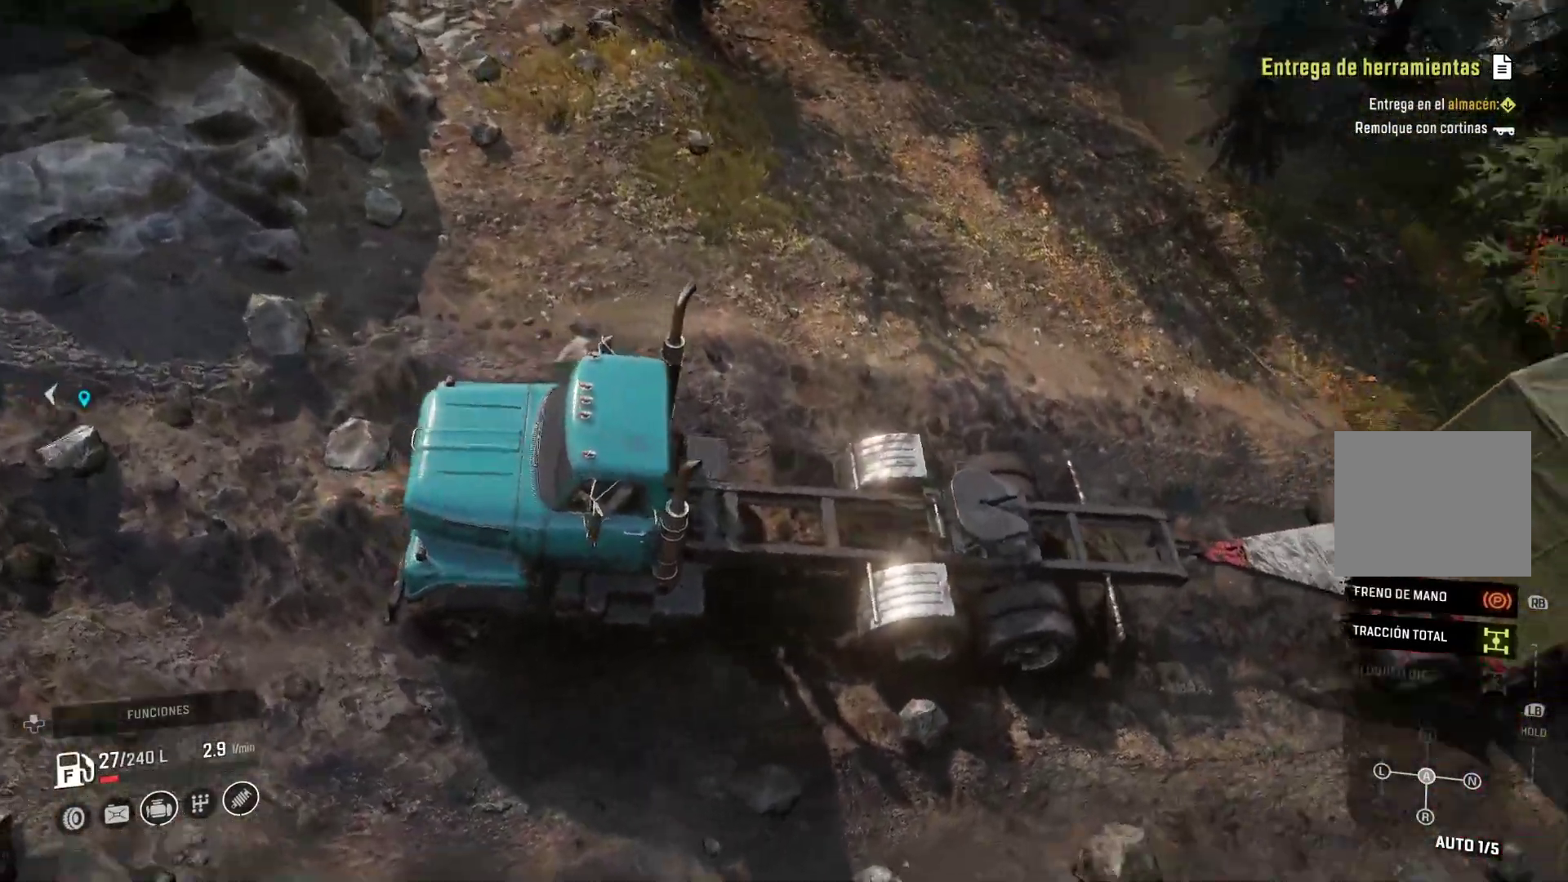
{"buttons": [], "left_stick": "center", "right_stick": "up", "events": [[117, "right_stick", "up-right"], [267, "right_stick", "center"], [450, "right_stick", "up"]]}